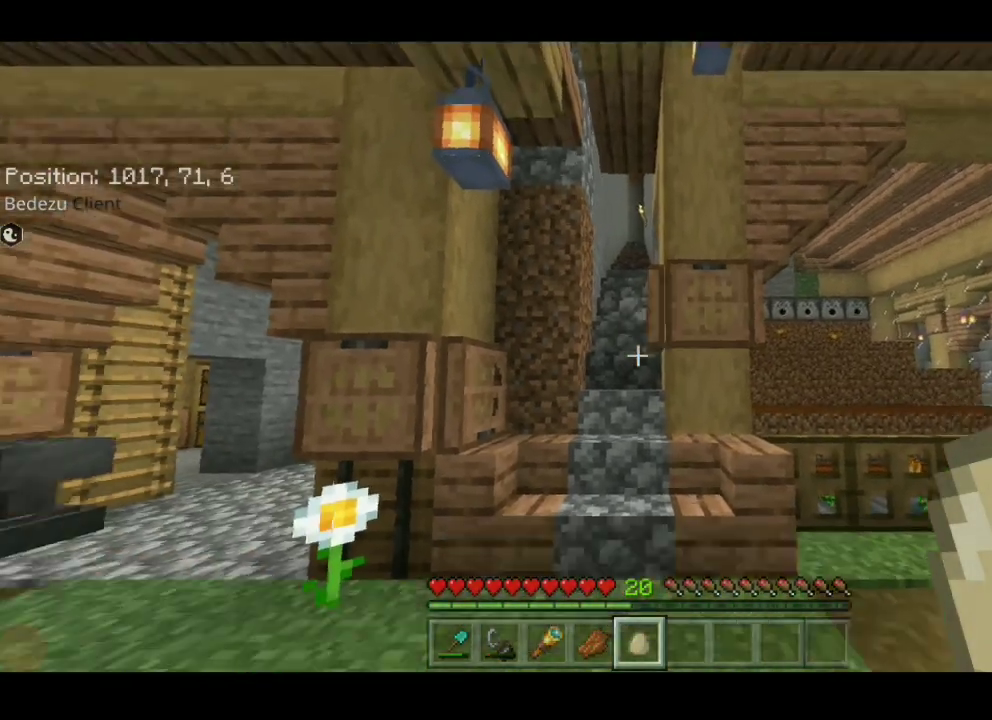
Gameplay with keyboard; each line is a JSON object with the keys held at the frame after it. "events" lists presses ("down") and releases ("up") of "a", "d", "s", "shift", "space", "sprint" and "w" between this image and that frame as [ms after this image, input, new state], when the widget could be followed in between. No other keys are recorded. Mouse input is not recorded. Key names are as the overlay labels them; some are game actions (e.g. jump) rather than physical keys.
{"keys": [], "events": []}
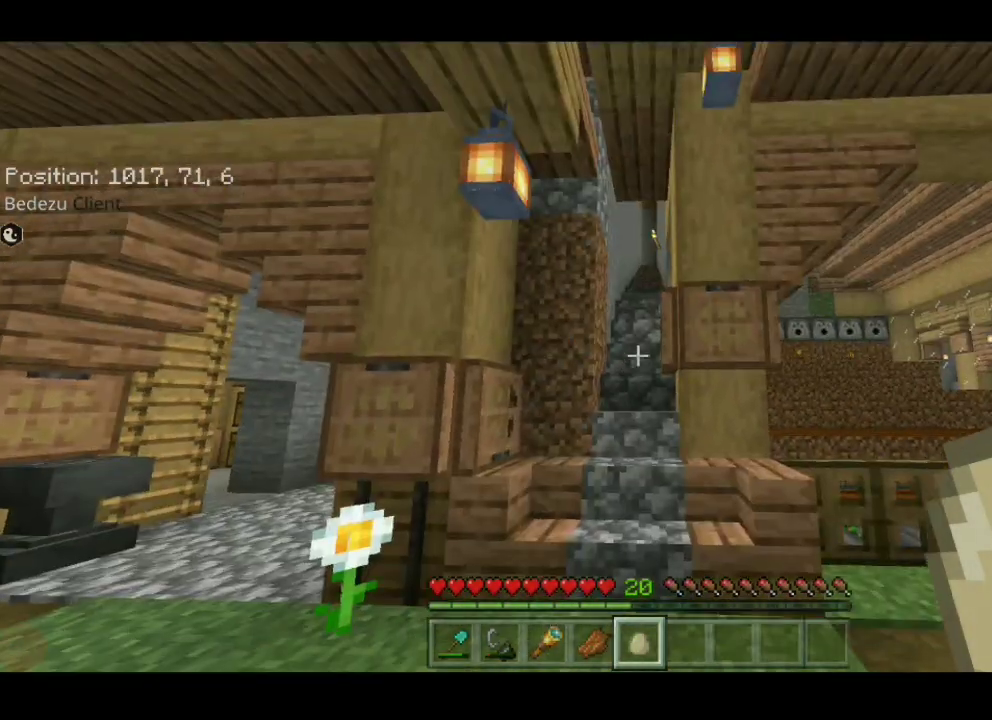
{"keys": [], "events": []}
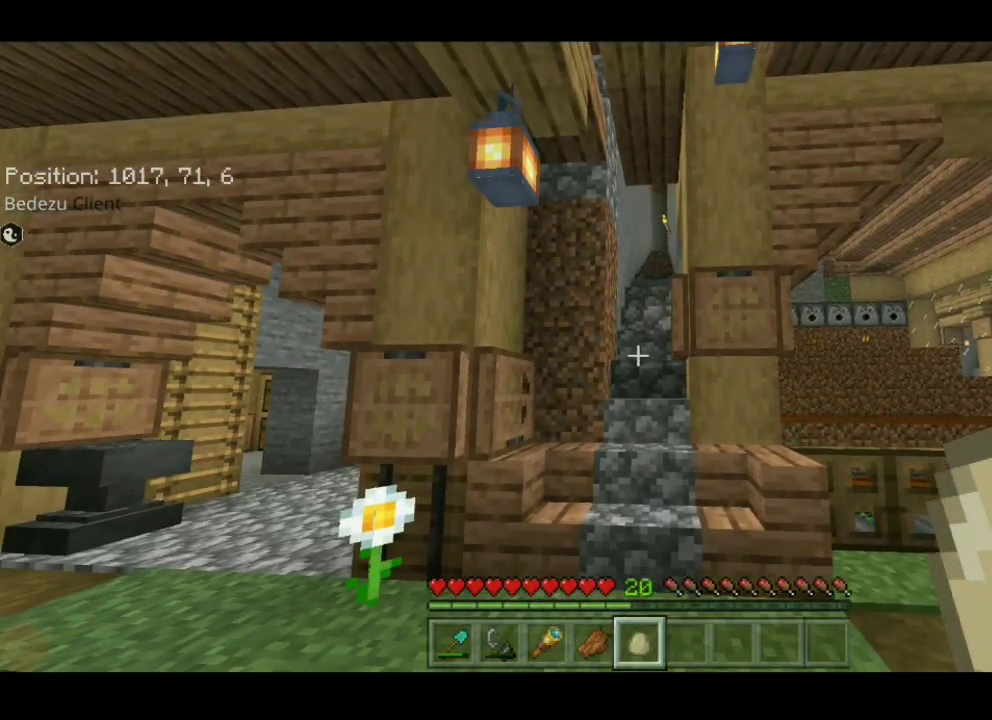
{"keys": [], "events": []}
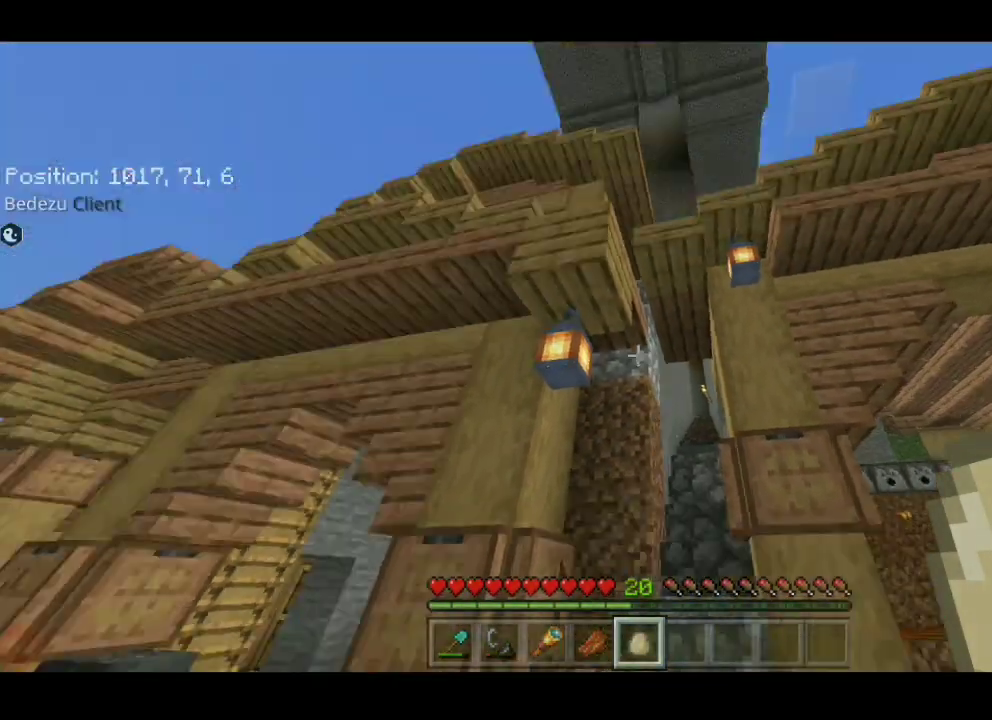
{"keys": [], "events": []}
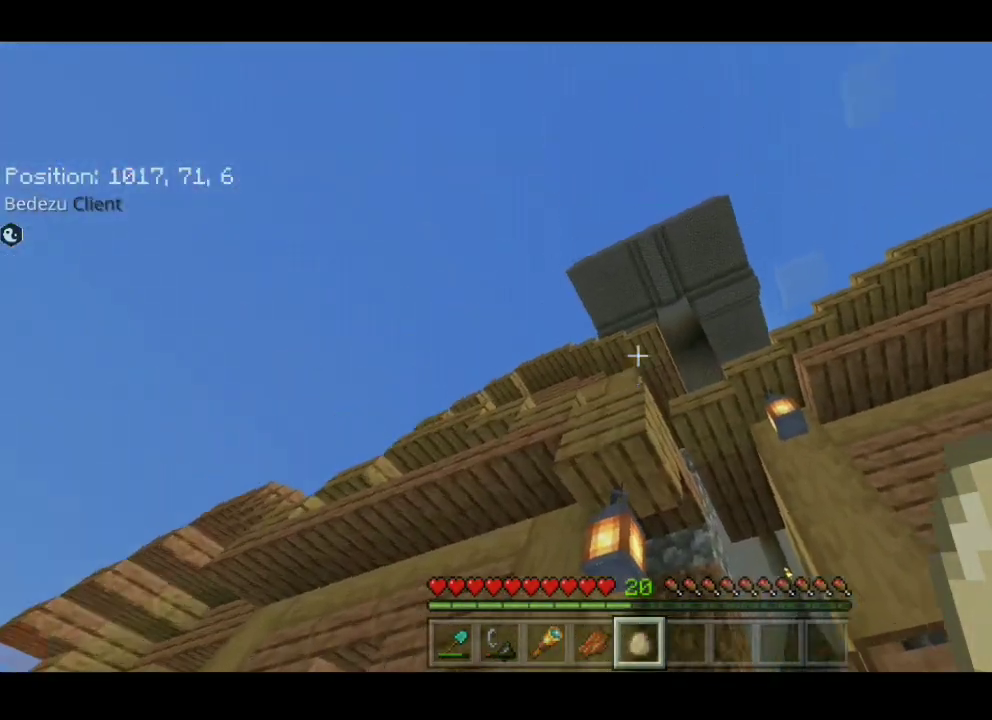
{"keys": [], "events": []}
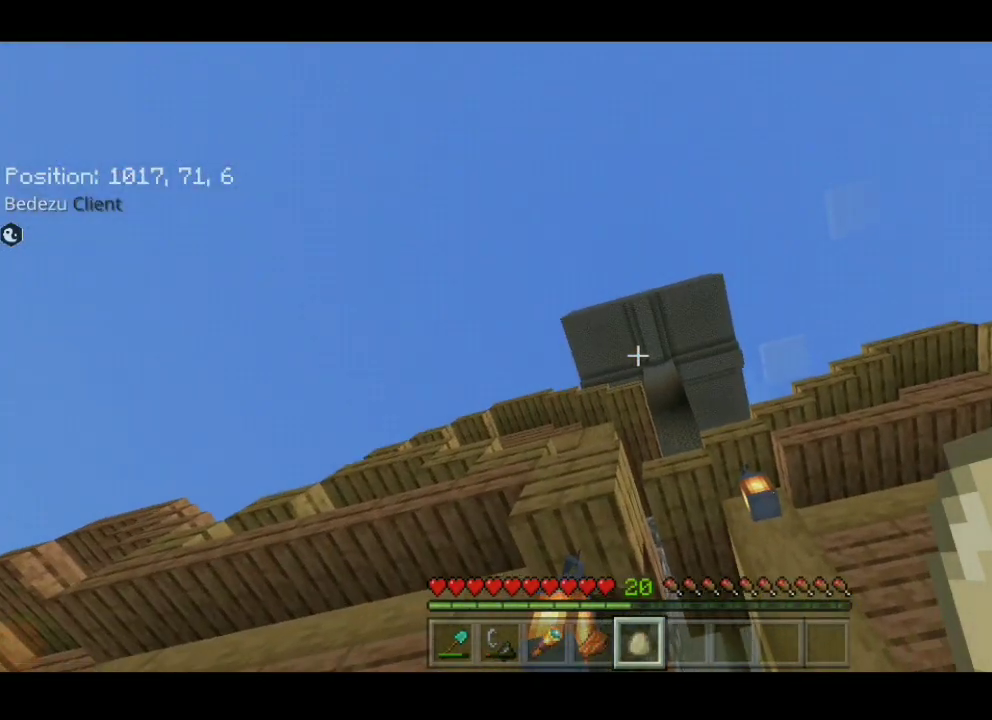
{"keys": [], "events": []}
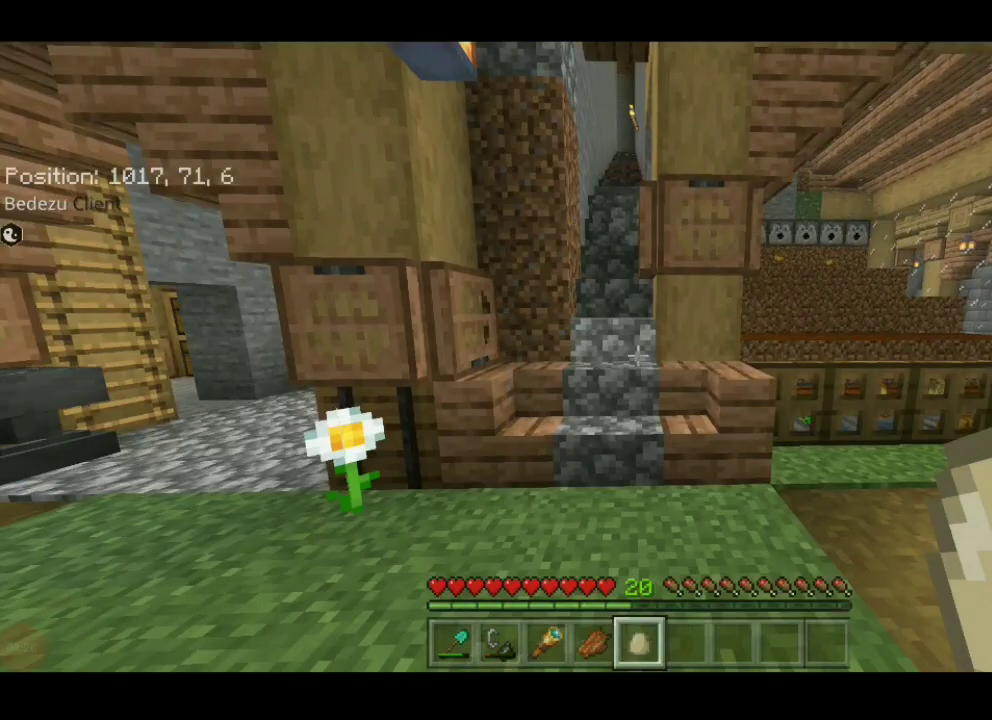
{"keys": ["d", "sprint", "w"], "events": [[17, "d", "down"], [17, "w", "down"], [183, "sprint", "down"]]}
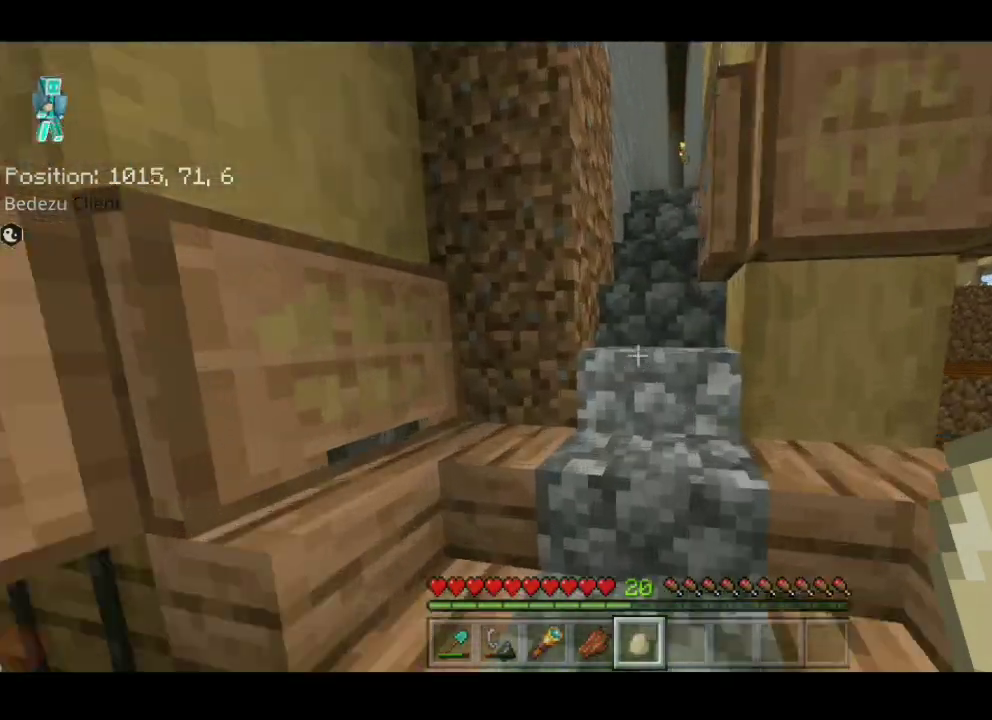
{"keys": ["d", "sprint", "w"], "events": []}
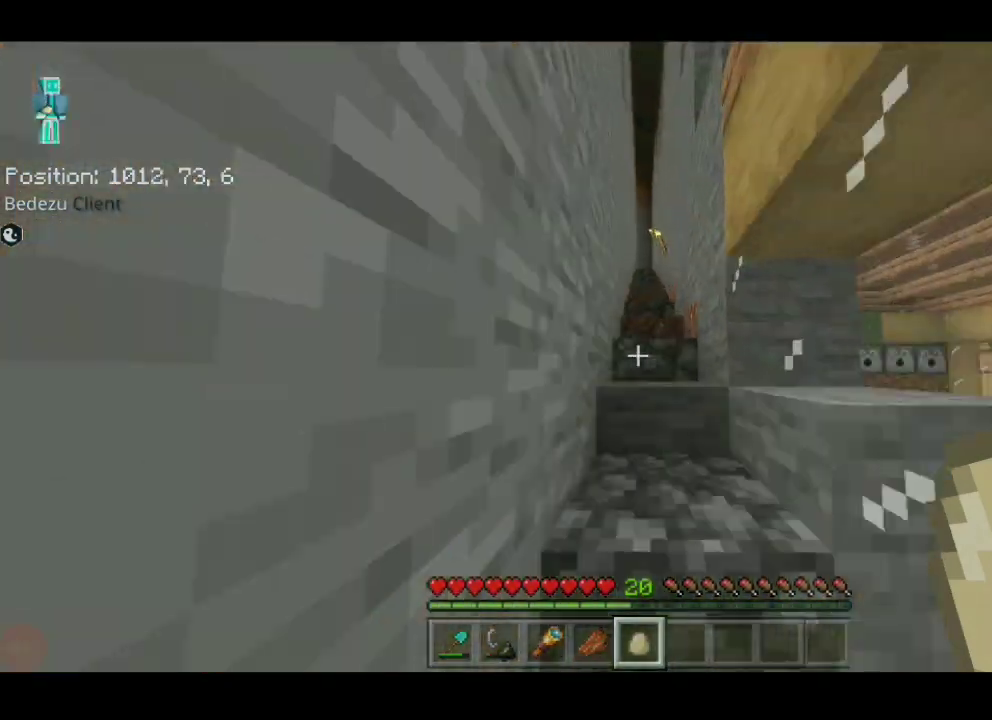
{"keys": ["d", "sprint", "w"], "events": []}
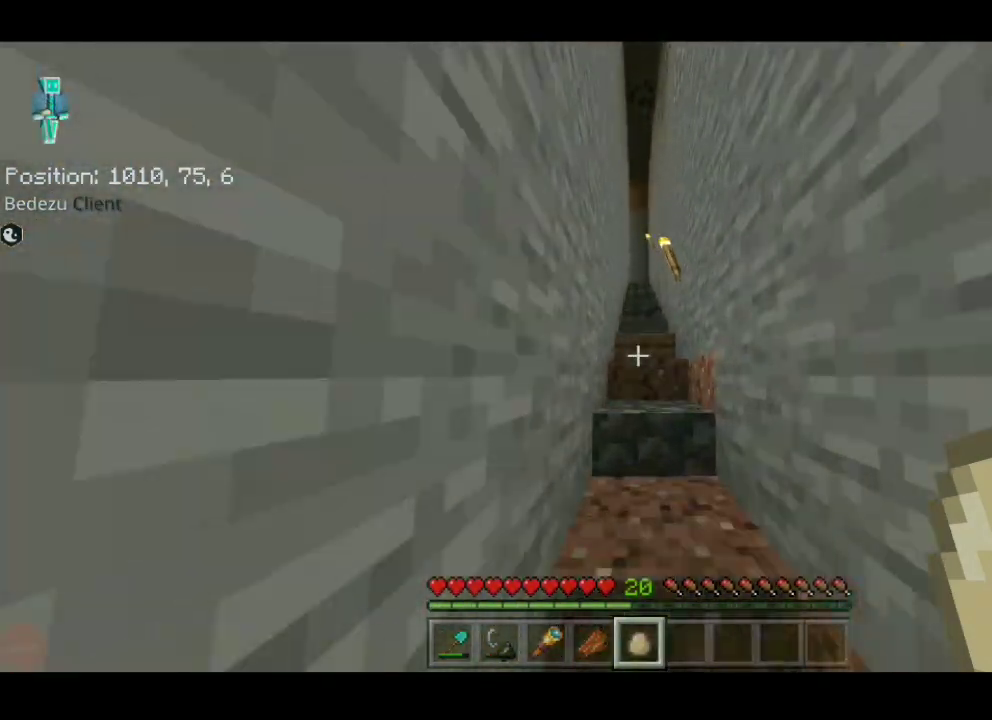
{"keys": ["d", "w"]}
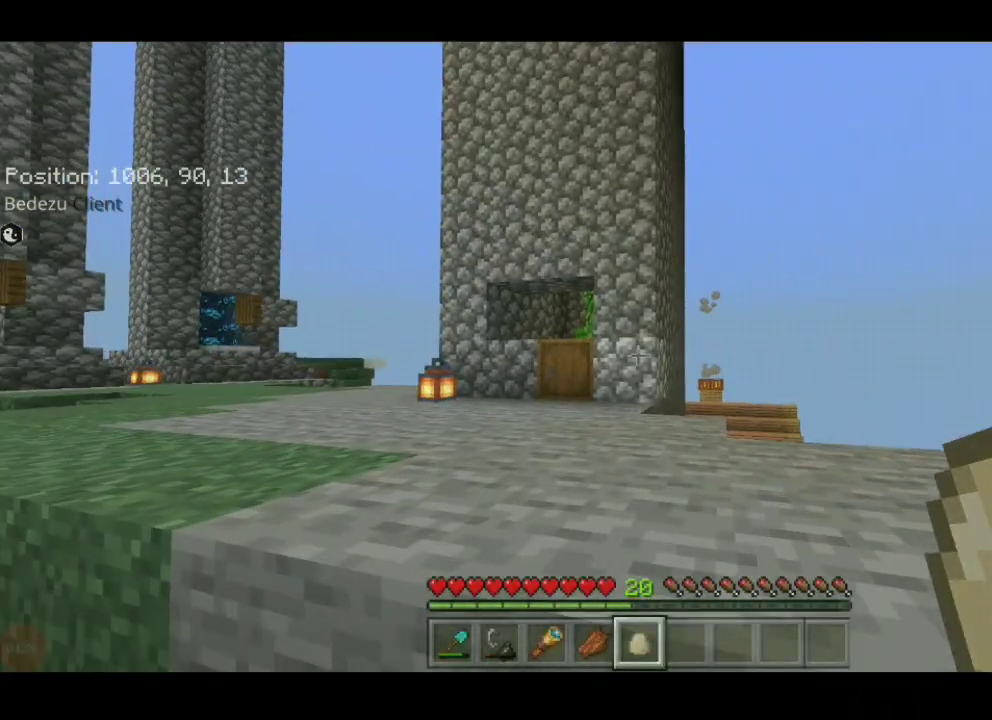
{"keys": ["d", "w"], "events": [[17, "d", "up"], [17, "space", "down"], [50, "d", "down"], [300, "space", "up"]]}
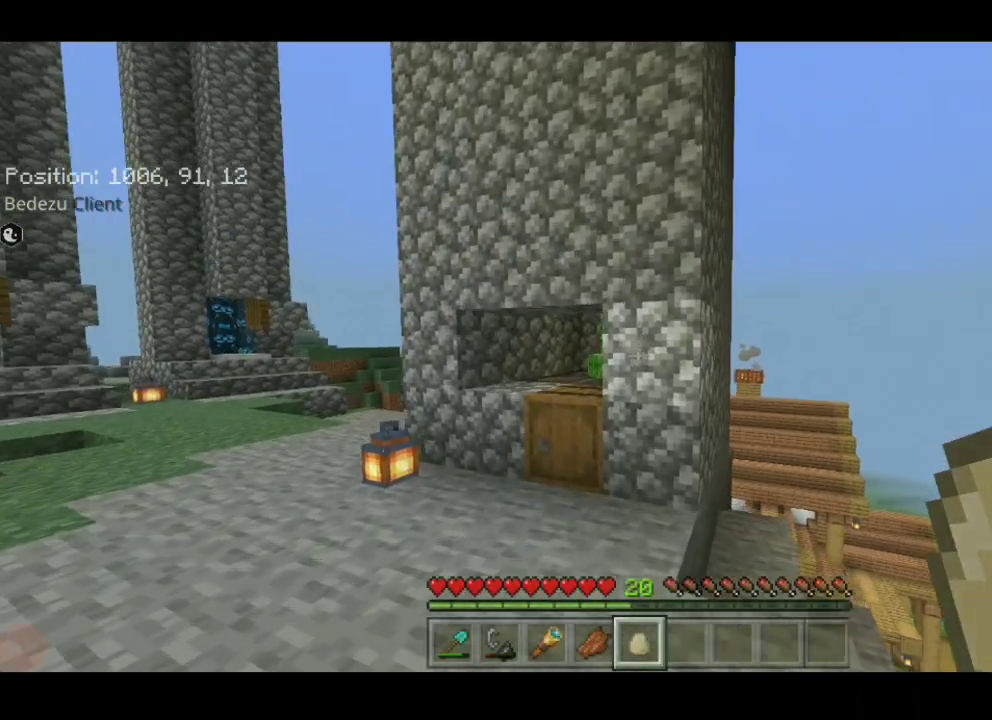
{"keys": ["d", "w"], "events": []}
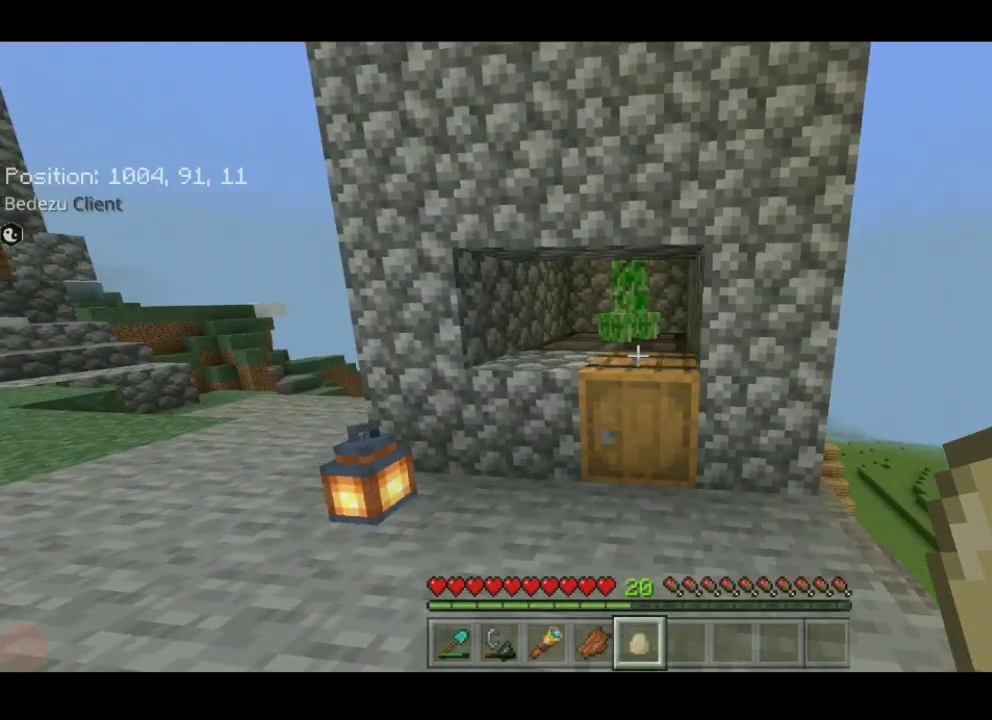
{"keys": [], "events": [[83, "w", "up"], [300, "d", "up"]]}
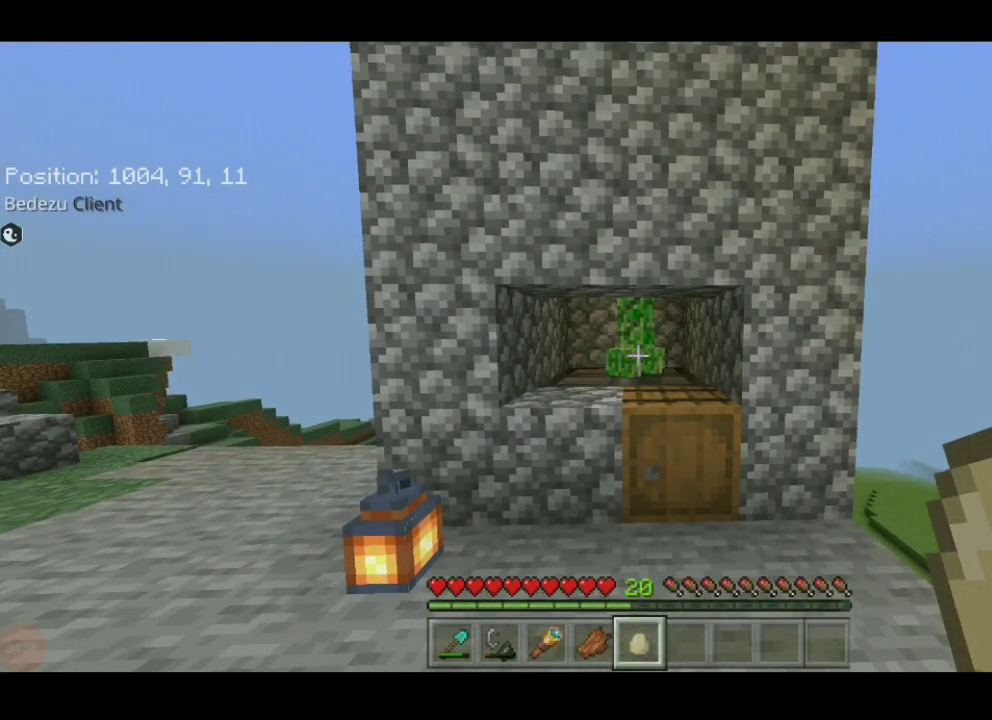
{"keys": [], "events": [[50, "w", "down"], [300, "w", "up"]]}
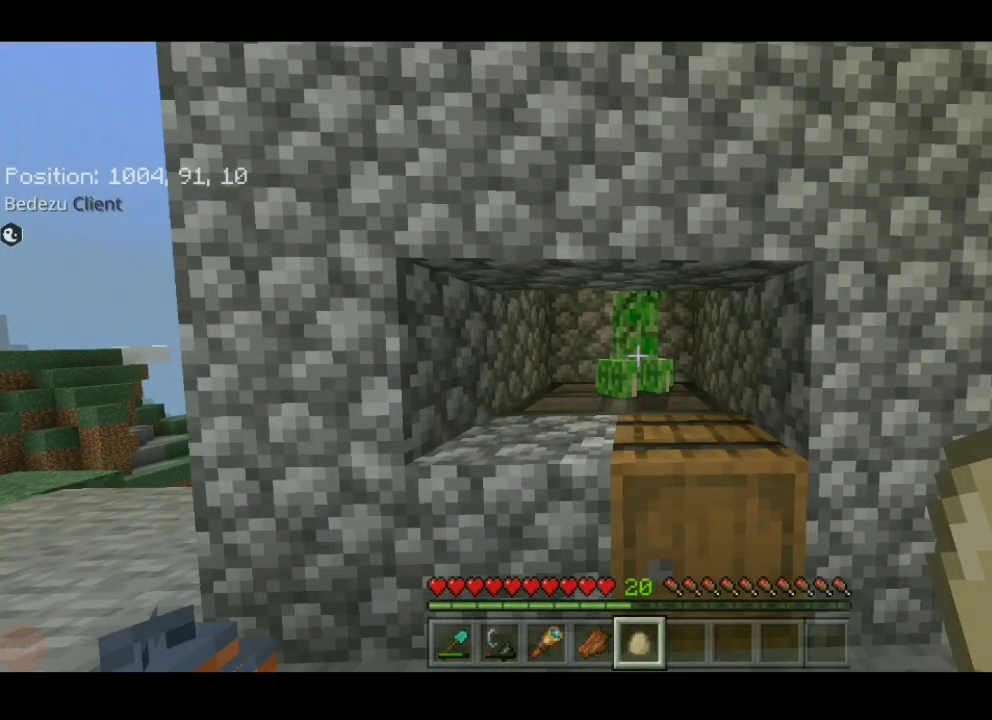
{"keys": [], "events": []}
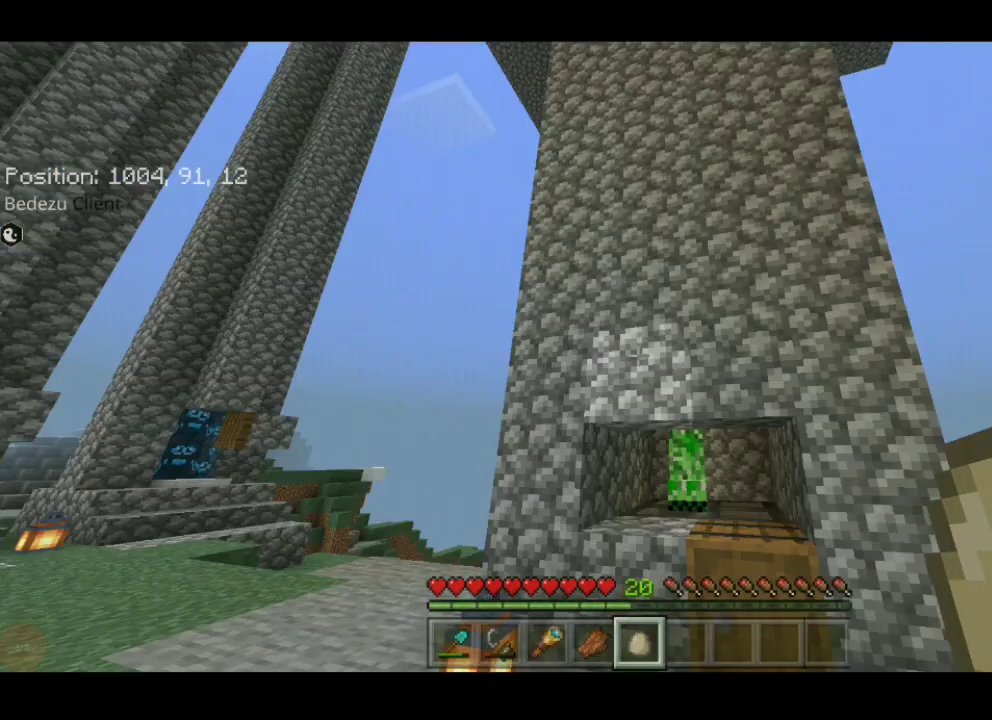
{"keys": [], "events": []}
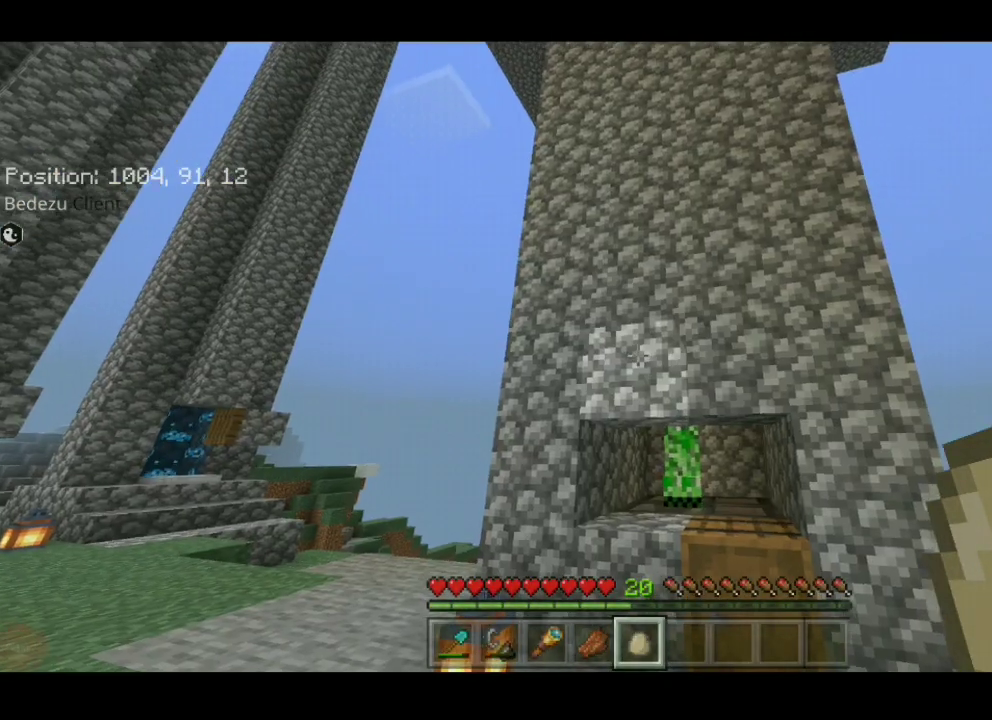
{"keys": [], "events": [[150, "d", "down"], [150, "w", "down"], [300, "w", "up"], [383, "d", "up"]]}
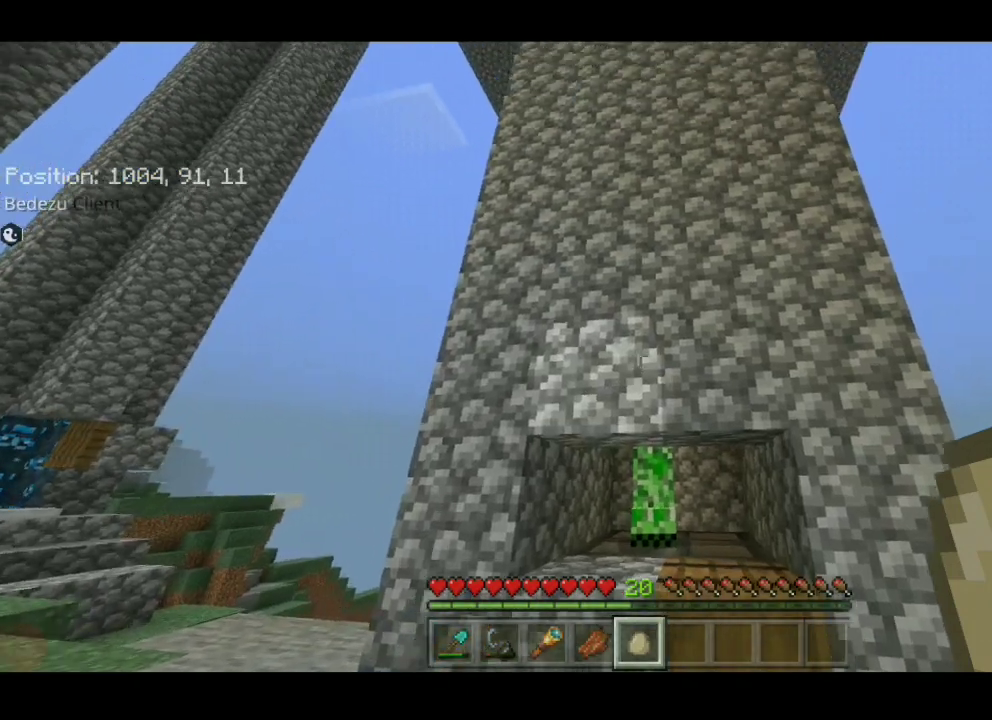
{"keys": [], "events": []}
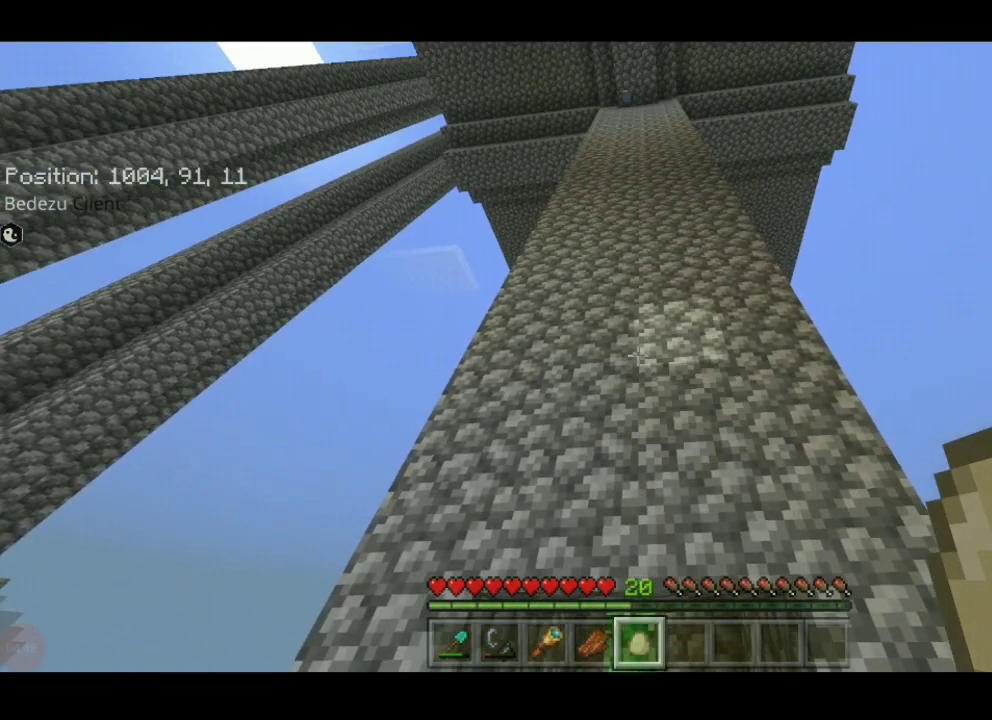
{"keys": [], "events": []}
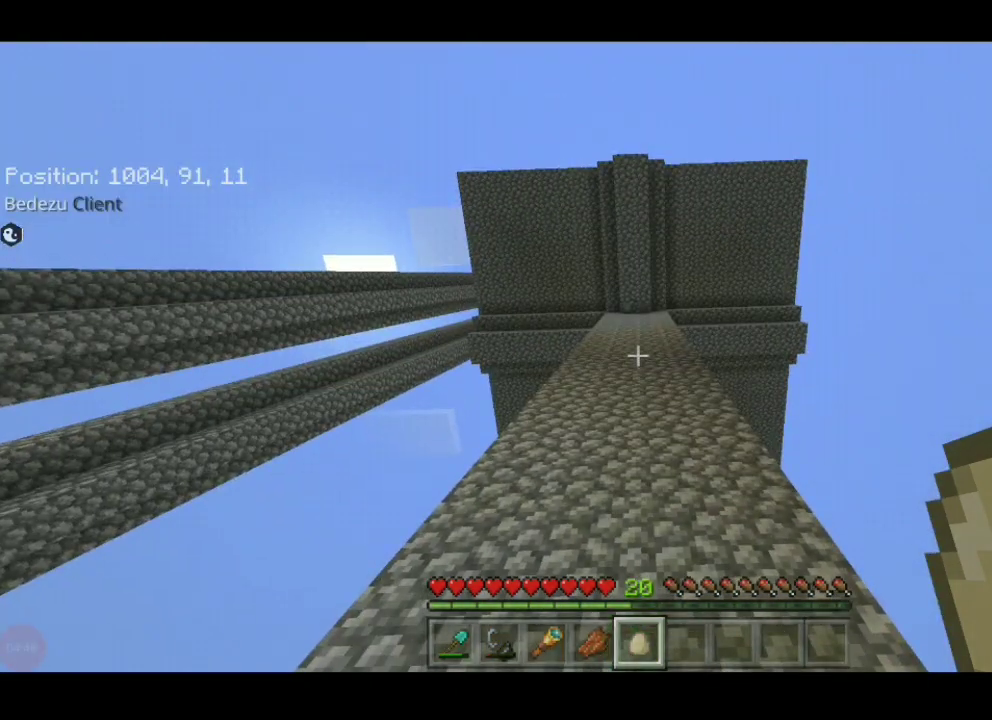
{"keys": ["d", "w"], "events": [[483, "d", "down"], [483, "w", "down"]]}
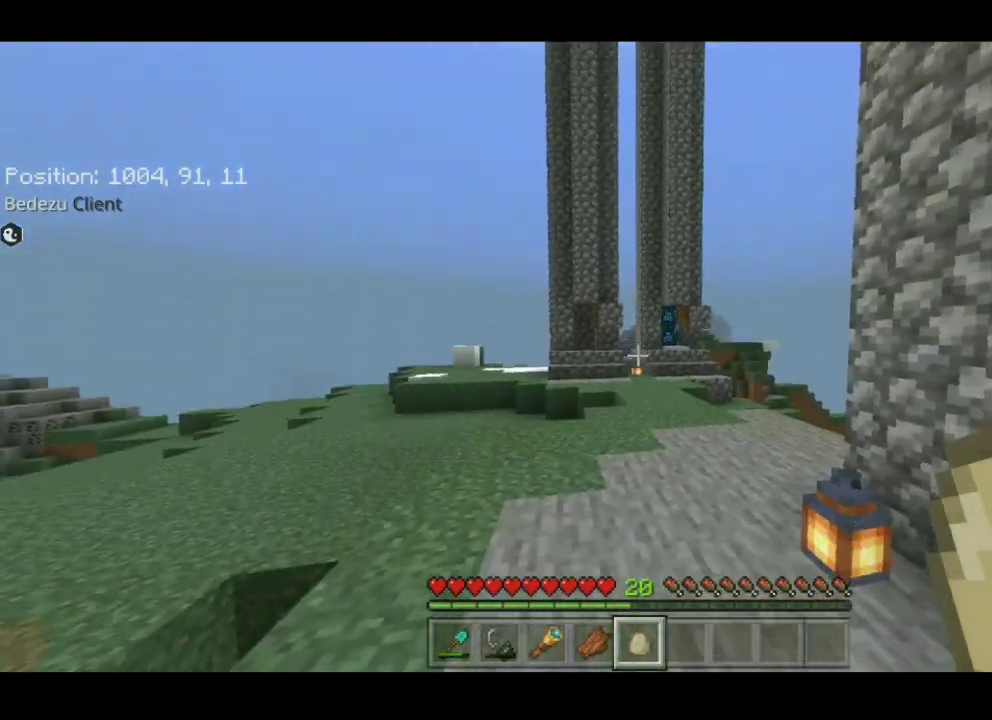
{"keys": ["d", "w"], "events": []}
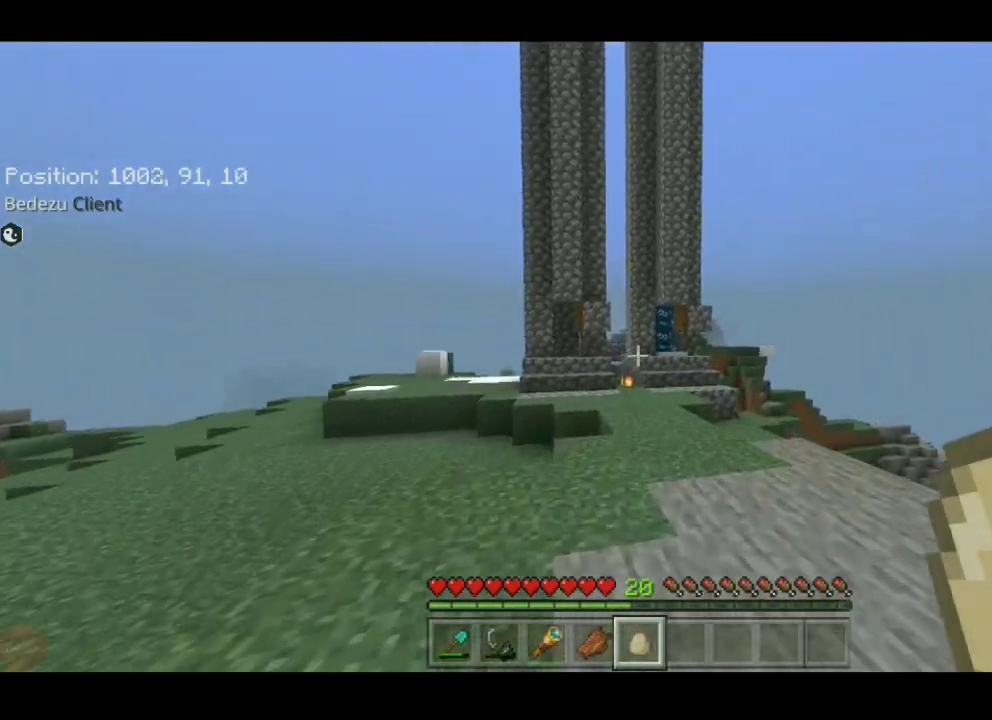
{"keys": ["d", "sprint", "w"], "events": [[67, "sprint", "down"]]}
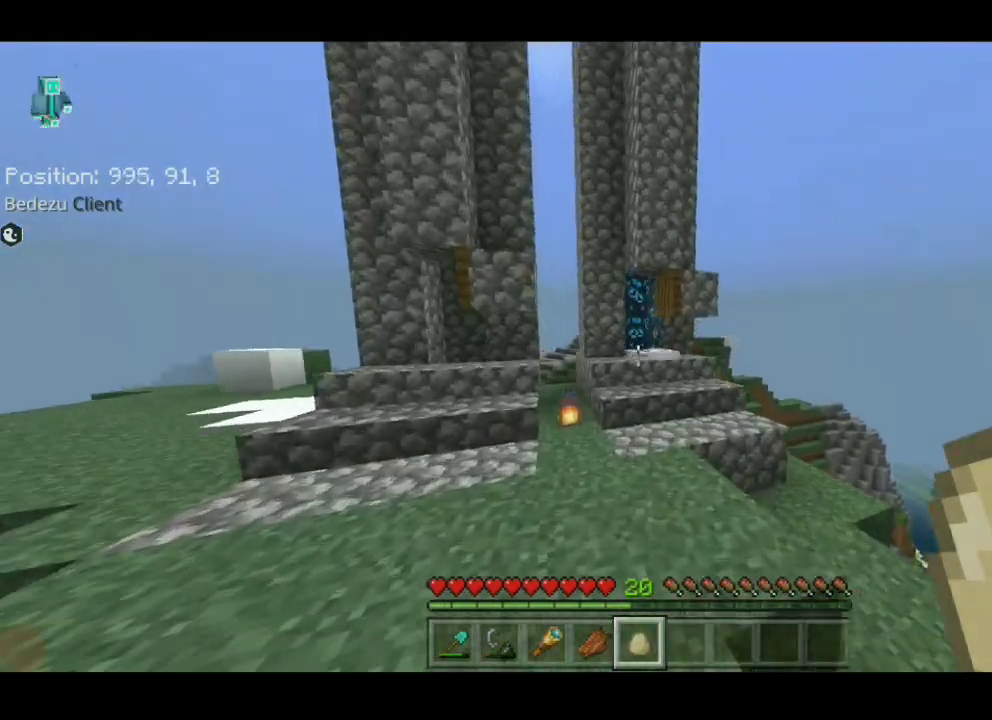
{"keys": ["d", "sprint", "w"], "events": [[33, "w", "up"], [67, "w", "down"]]}
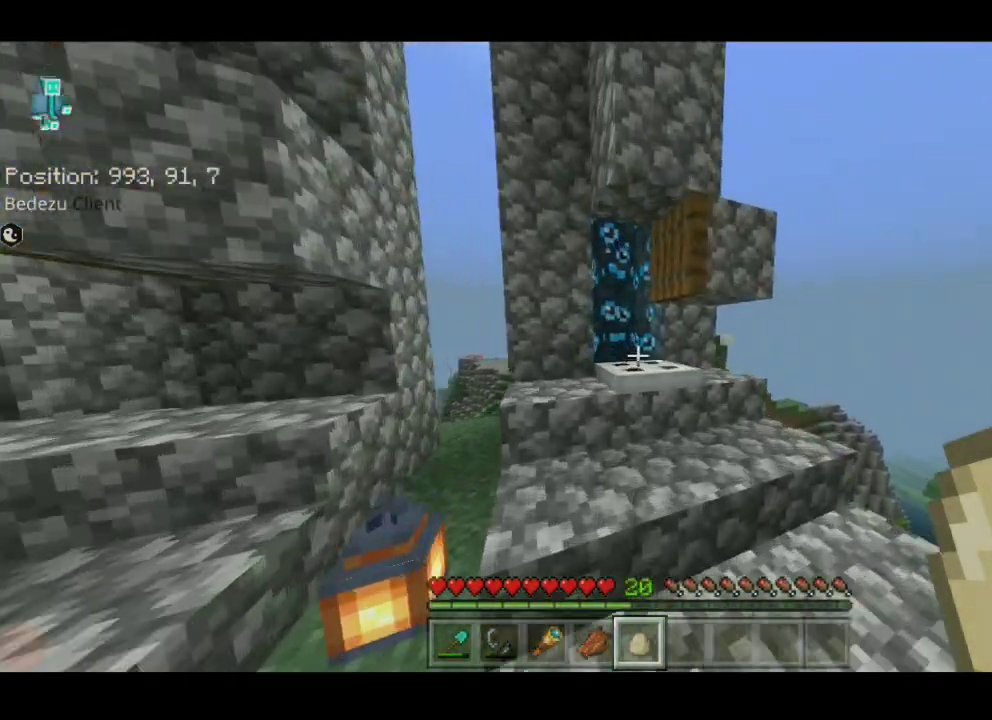
{"keys": ["w"], "events": [[383, "d", "up"], [467, "sprint", "up"]]}
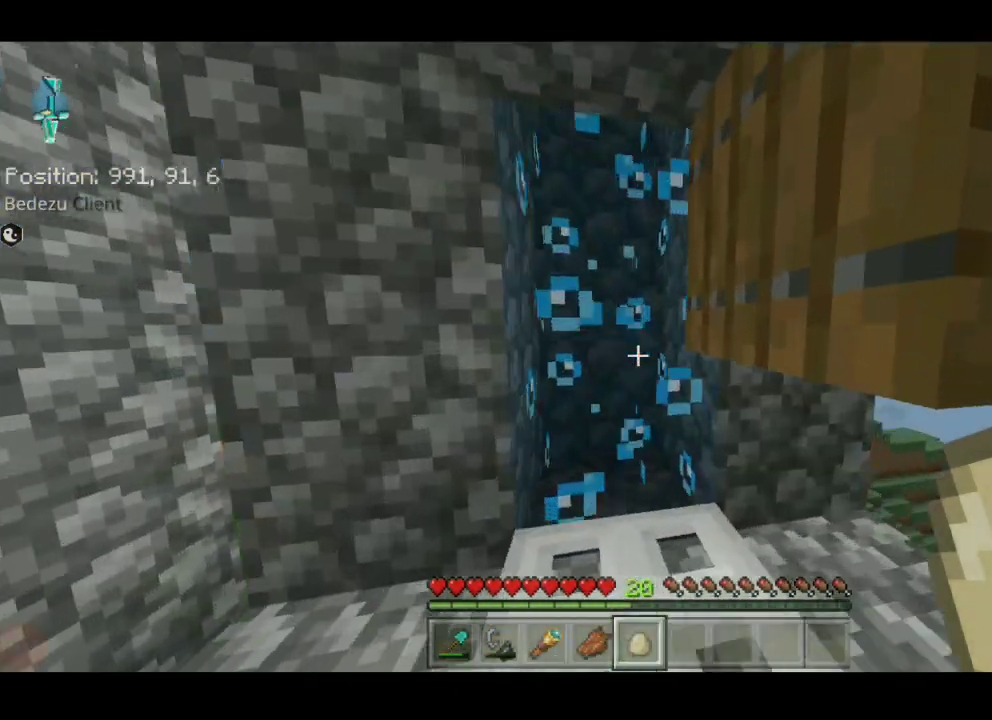
{"keys": ["w"], "events": [[400, "d", "down"], [433, "d", "up"]]}
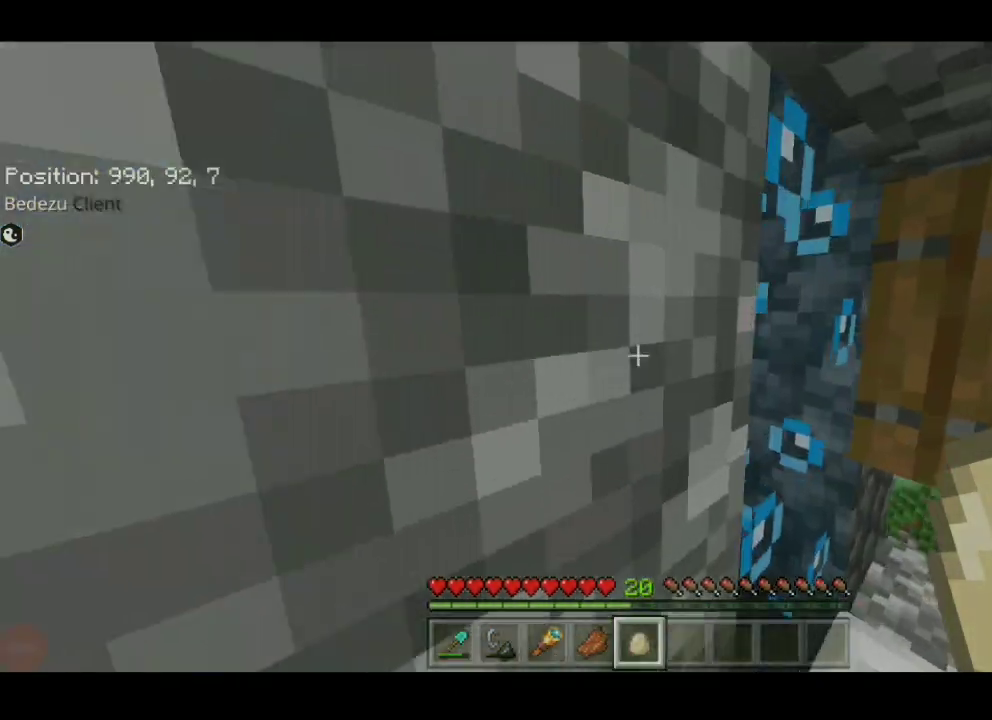
{"keys": ["w"], "events": [[267, "w", "up"], [300, "w", "down"]]}